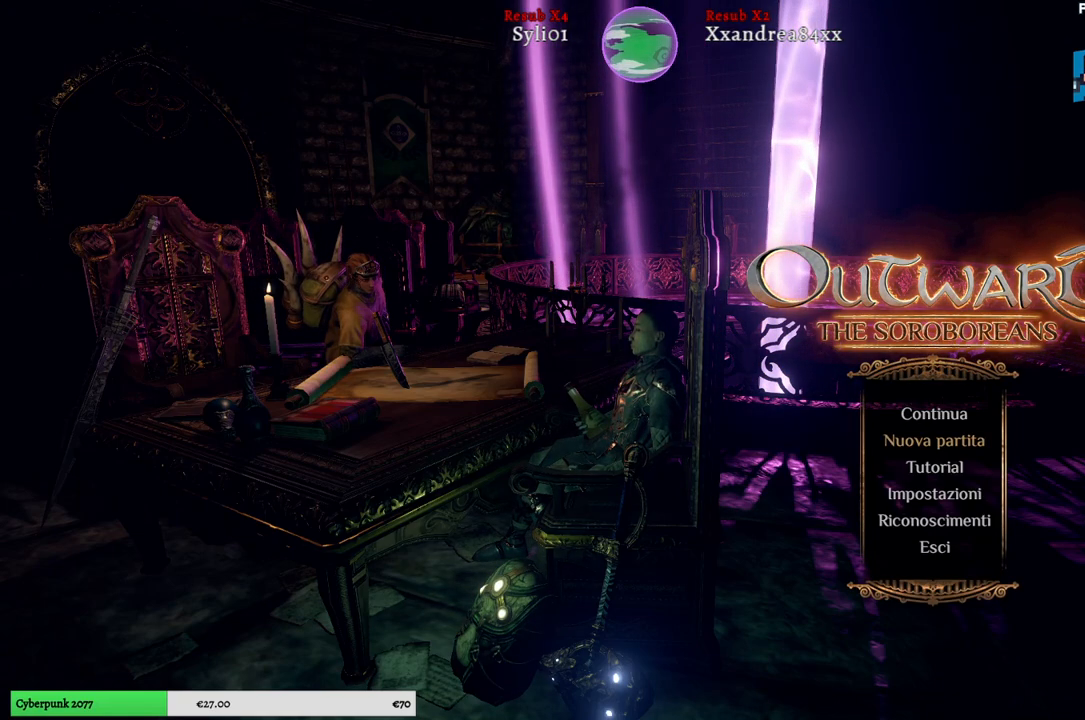
Gameplay with a controller (Xbox layout); each line is a JSON object with the inputs held at the frame after it. "events" lists button and stick changes between this image and that frame as [ms after this image, input, new state], when the widget could be followed in between. Not read: L3.
{"buttons": [], "left_stick": "center", "right_stick": "center", "events": [[267, "left_stick", "up"], [400, "left_stick", "center"]]}
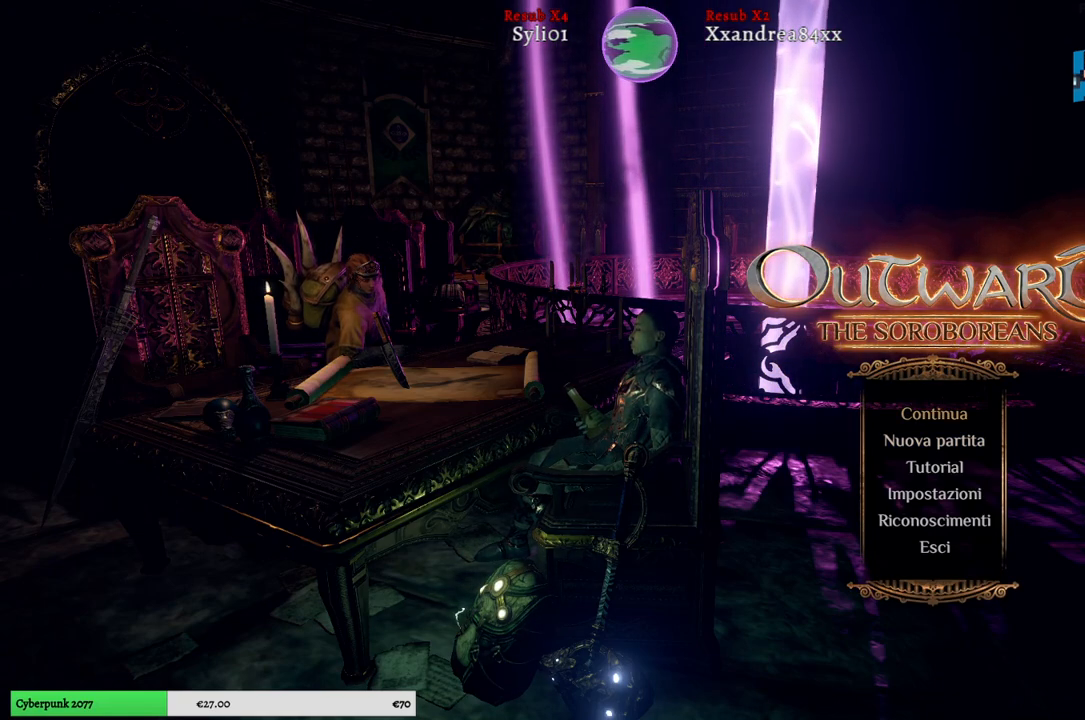
{"buttons": [], "left_stick": "center", "right_stick": "center", "events": []}
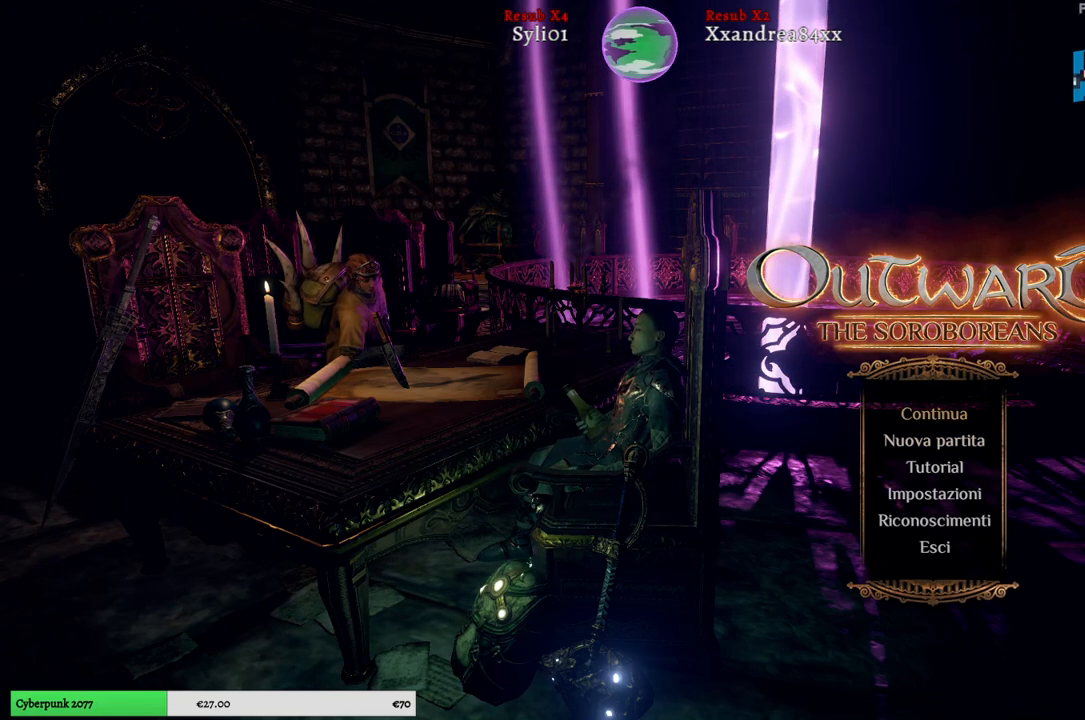
{"buttons": [], "left_stick": "center", "right_stick": "center", "events": [[83, "A", "down"], [150, "A", "up"]]}
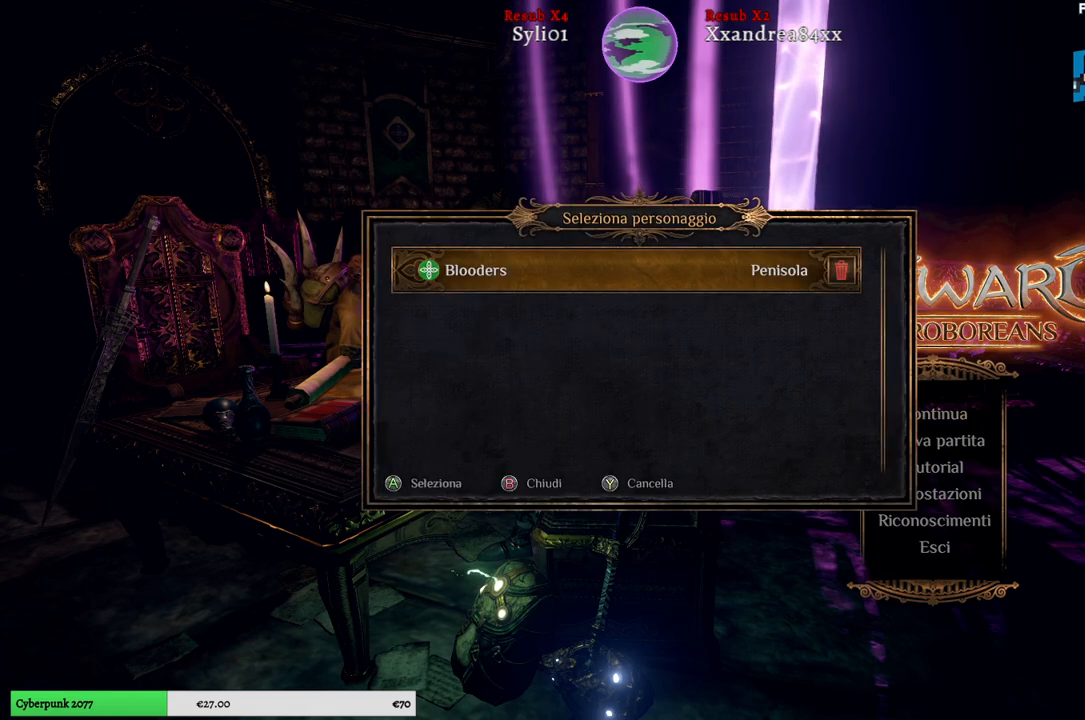
{"buttons": [], "left_stick": "center", "right_stick": "center", "events": [[317, "A", "down"], [383, "A", "up"]]}